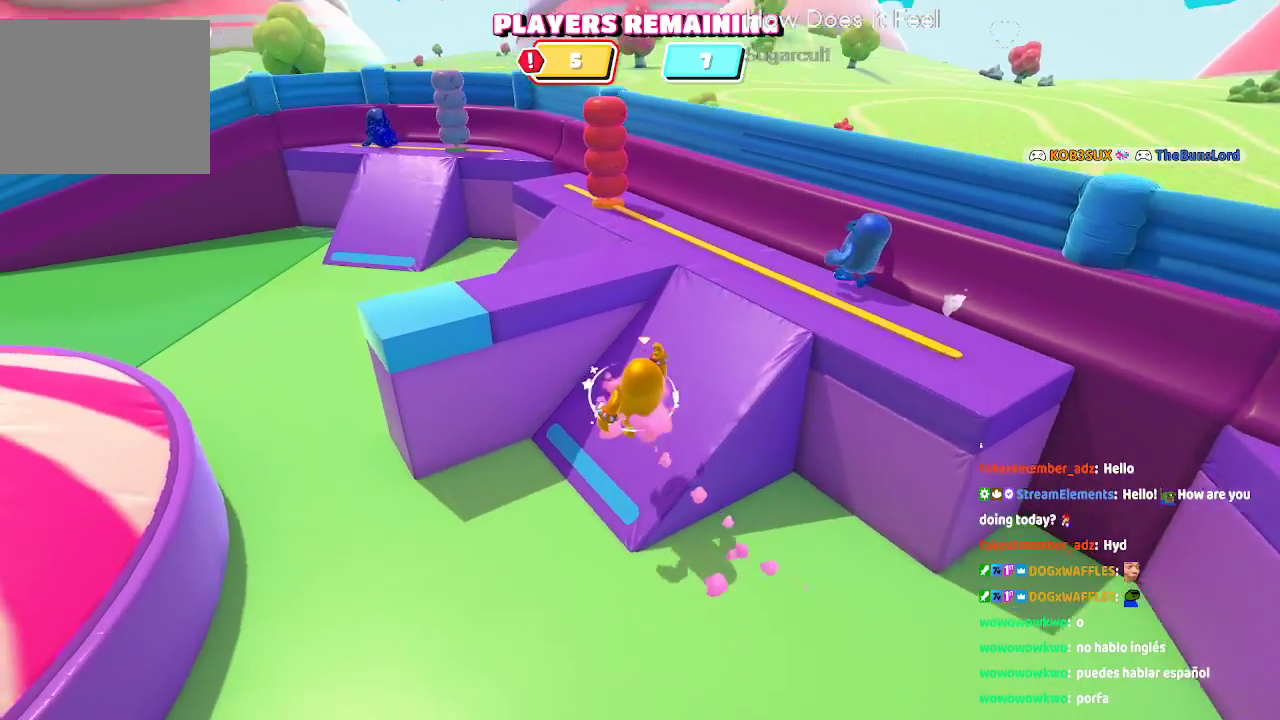
Gameplay with a controller (Xbox layout); each line is a JSON object with the inputs held at the frame after it (dt_ms = milliseconds from this image to that frame). "button_events" lists button changes between this image and that frame as [ms after this image, input, new state], when the widget could be followed in between (sticks are given only as held states). Not read: L1 L2 L3 R1 R2 R3.
{"dt_ms": 500, "buttons": ["A"], "left_stick": "up-right", "right_stick": "center"}
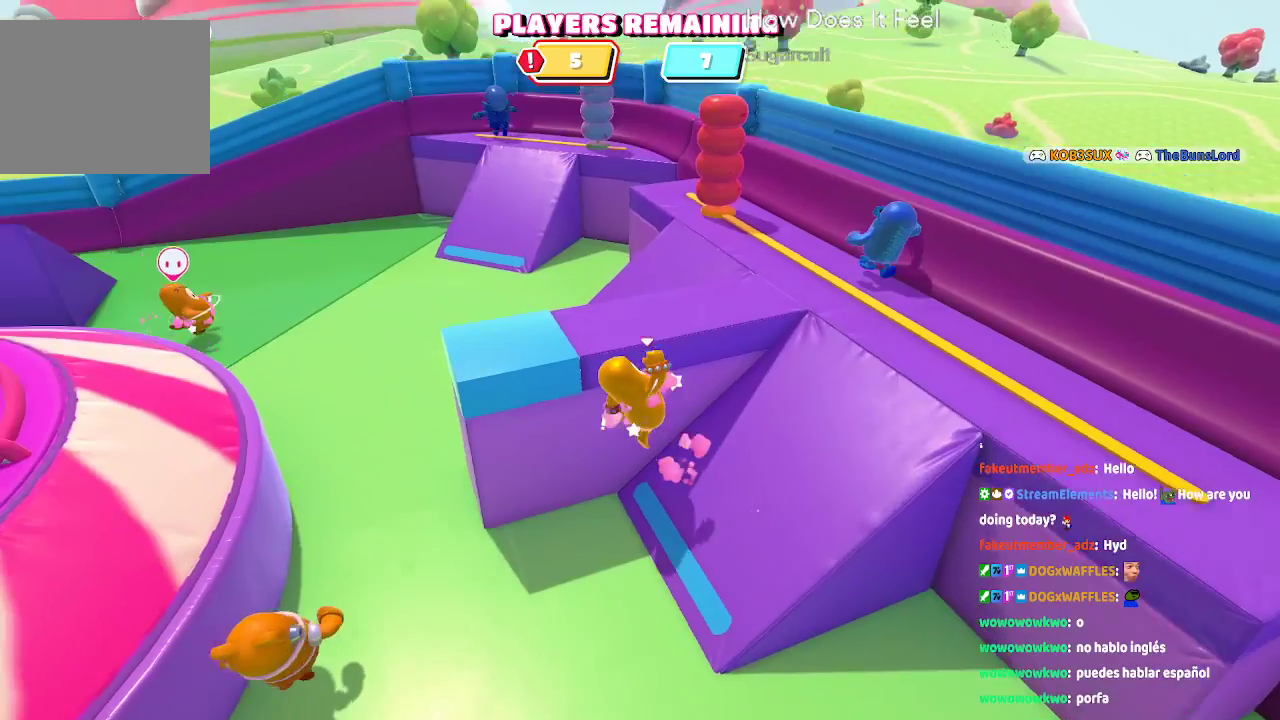
{"dt_ms": 1000, "buttons": [], "left_stick": "up", "right_stick": "center"}
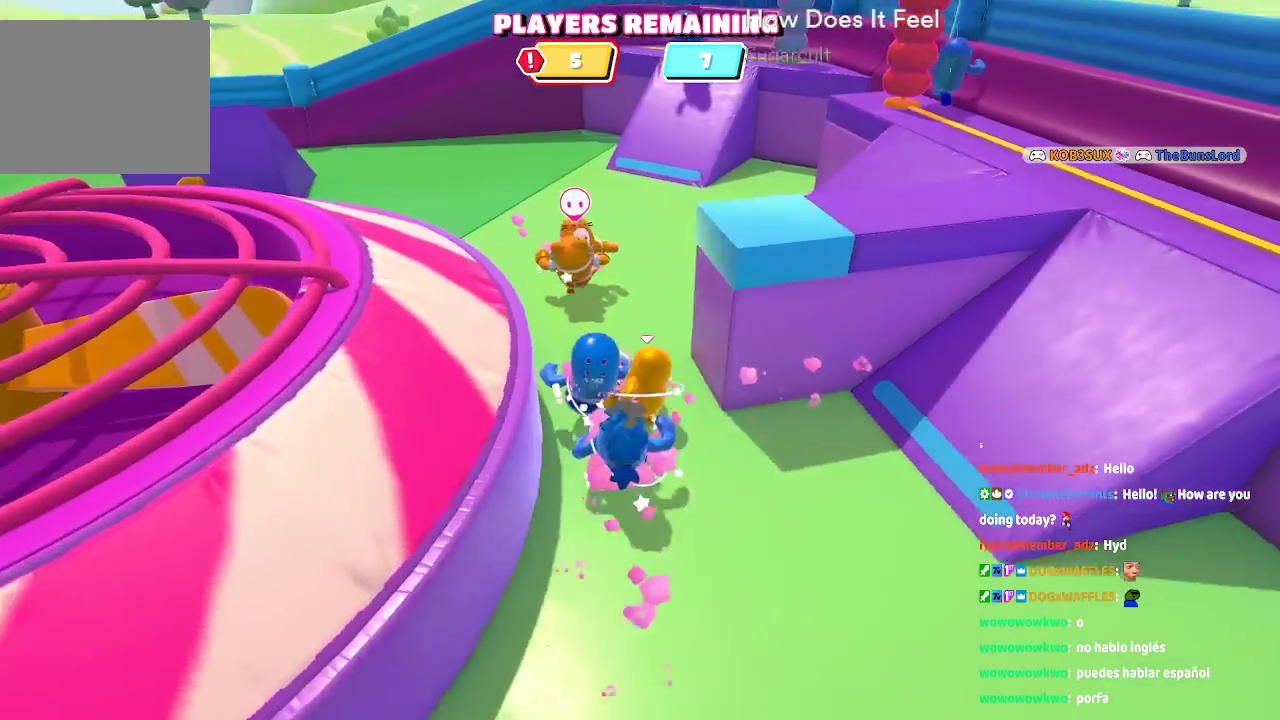
{"dt_ms": 500, "buttons": [], "left_stick": "up", "right_stick": "right", "button_events": []}
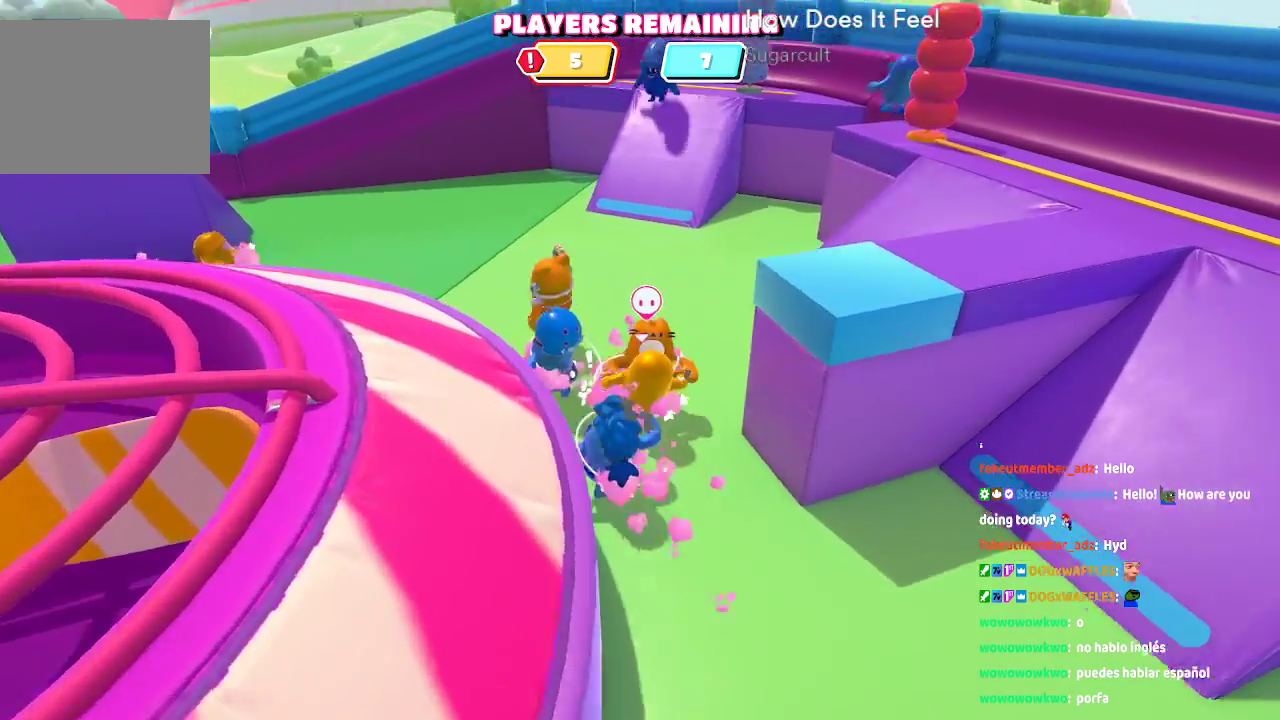
{"dt_ms": 500, "buttons": [], "left_stick": "up", "right_stick": "center", "button_events": []}
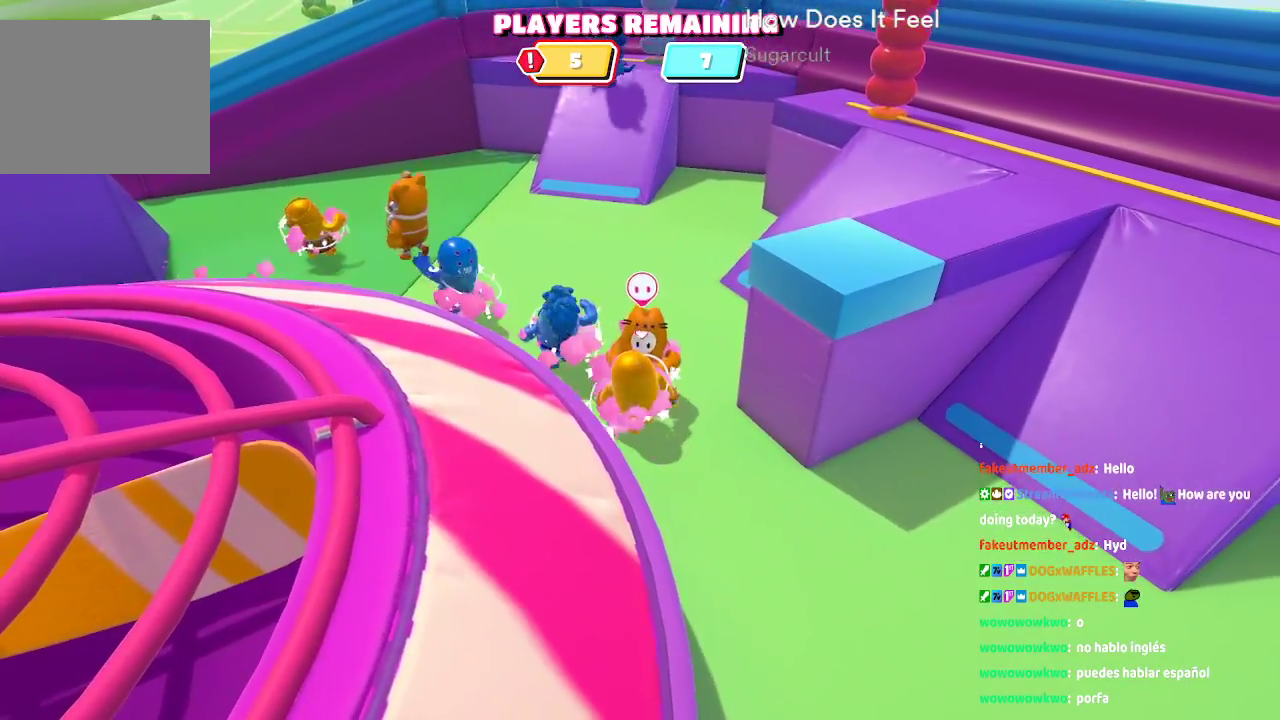
{"dt_ms": 500, "buttons": [], "left_stick": "up-left", "right_stick": "center", "button_events": []}
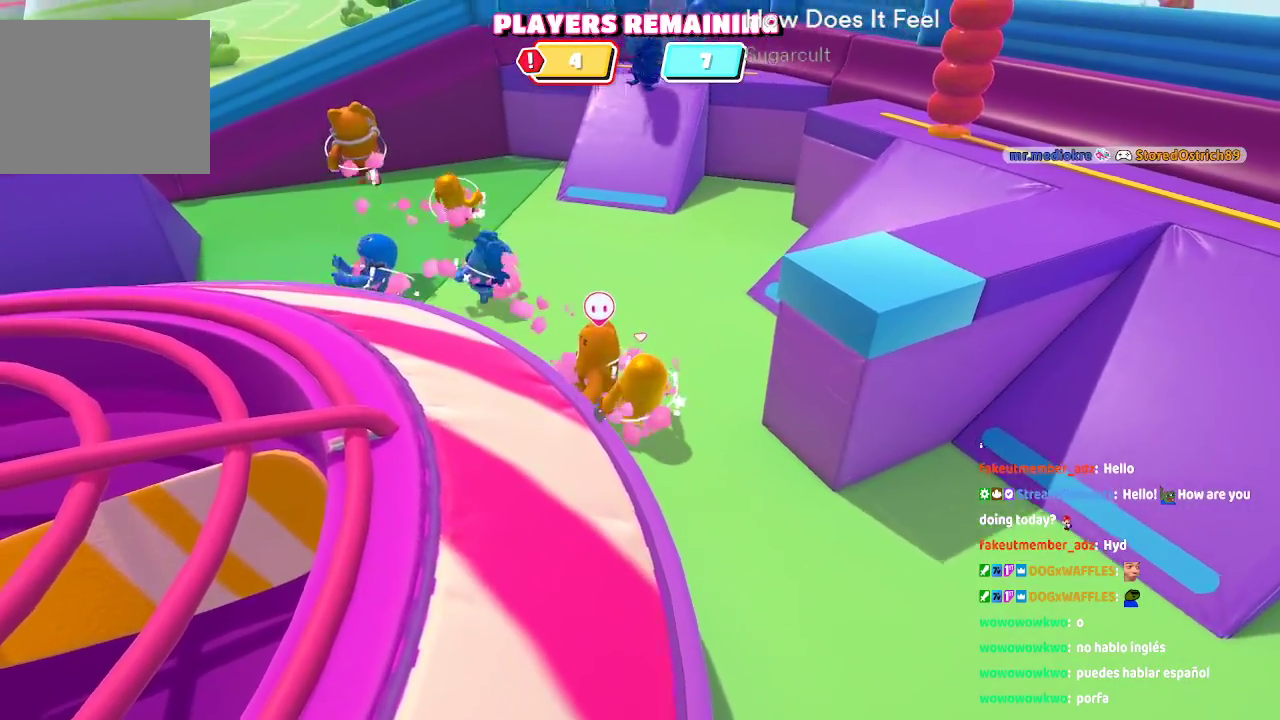
{"dt_ms": 500, "buttons": [], "left_stick": "up", "right_stick": "center", "button_events": []}
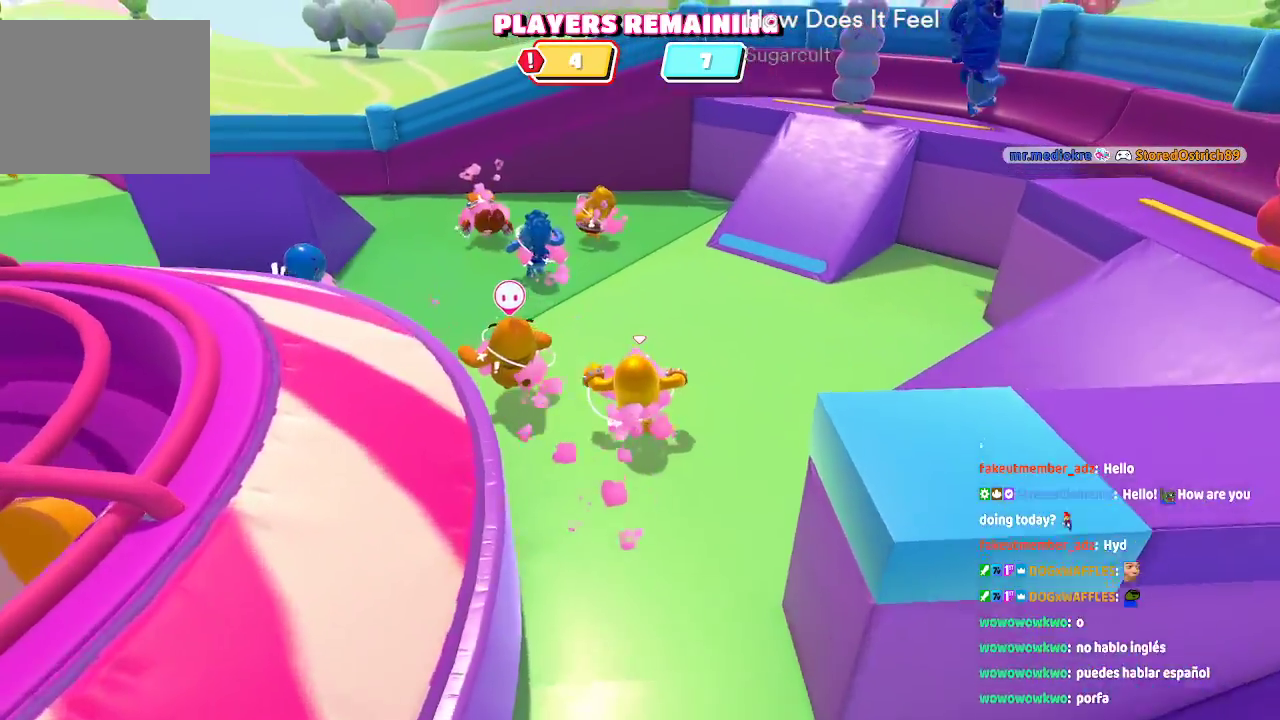
{"dt_ms": 500, "buttons": [], "left_stick": "up", "right_stick": "right", "button_events": []}
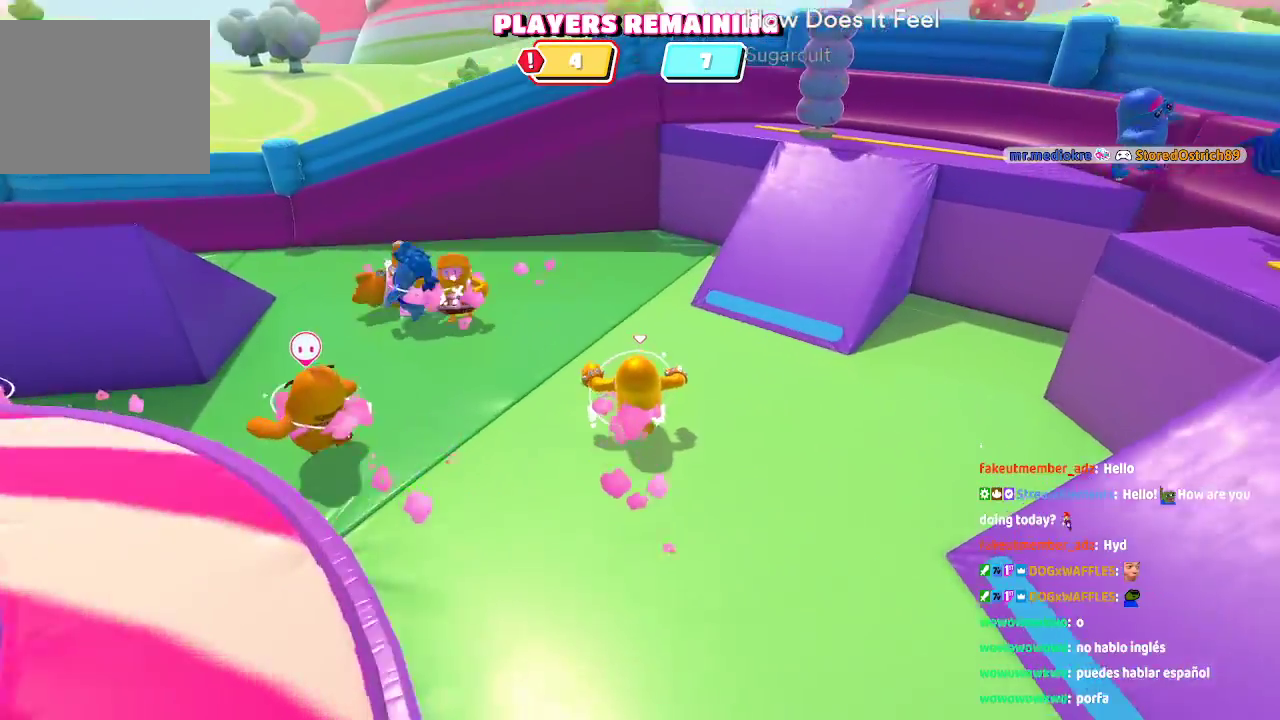
{"dt_ms": 500, "buttons": [], "left_stick": "up", "right_stick": "center", "button_events": []}